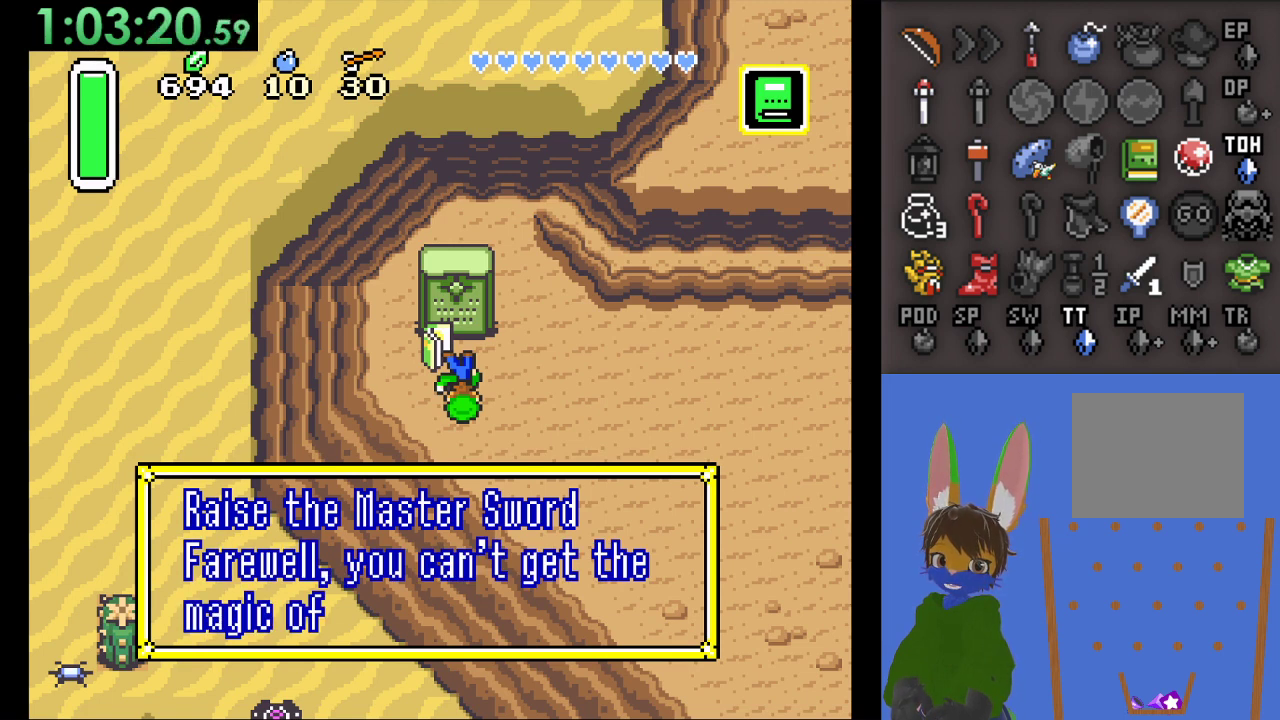
Gameplay with a controller (PlayStation layout); each line is a JSON object with the inputs held at the frame after it. "events" lists button and stick changes between this image and that frame as [ms after this image, input, new state], when the widget could be followed in between.
{"buttons": [], "left_stick": "center", "right_stick": "center", "events": [[300, "CROSS", "down"], [500, "CROSS", "up"]]}
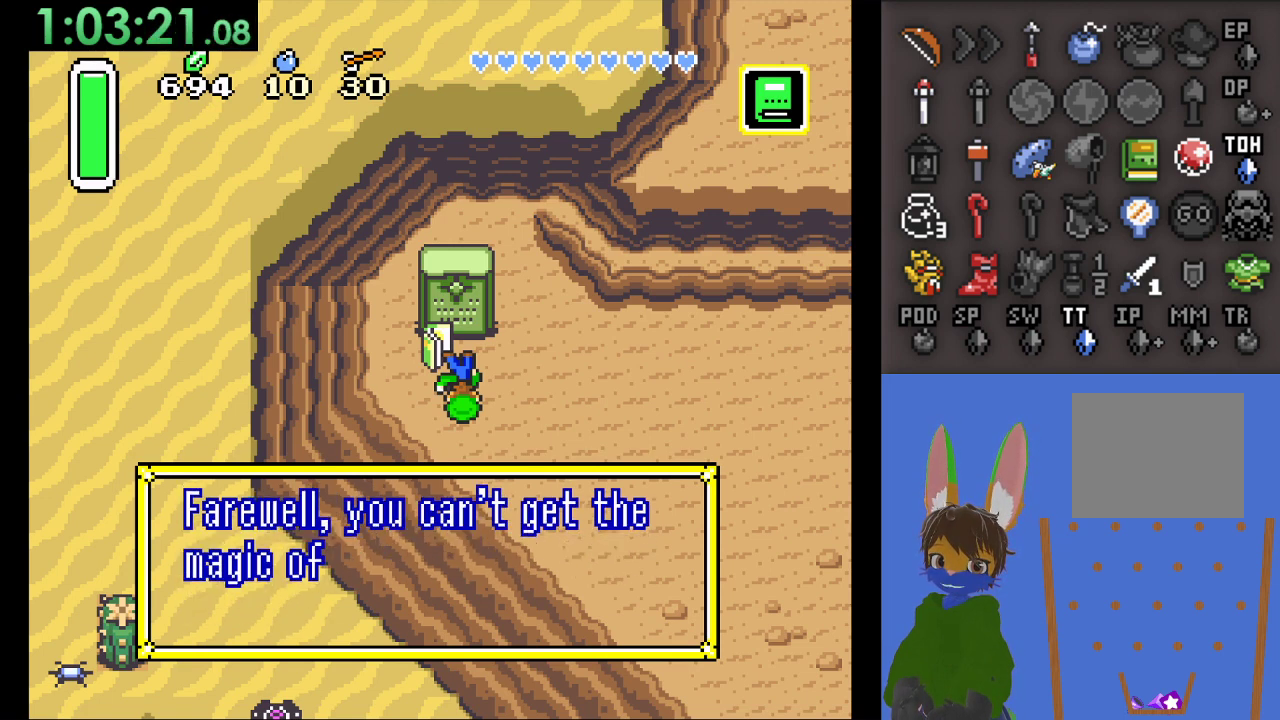
{"buttons": [], "left_stick": "center", "right_stick": "center", "events": []}
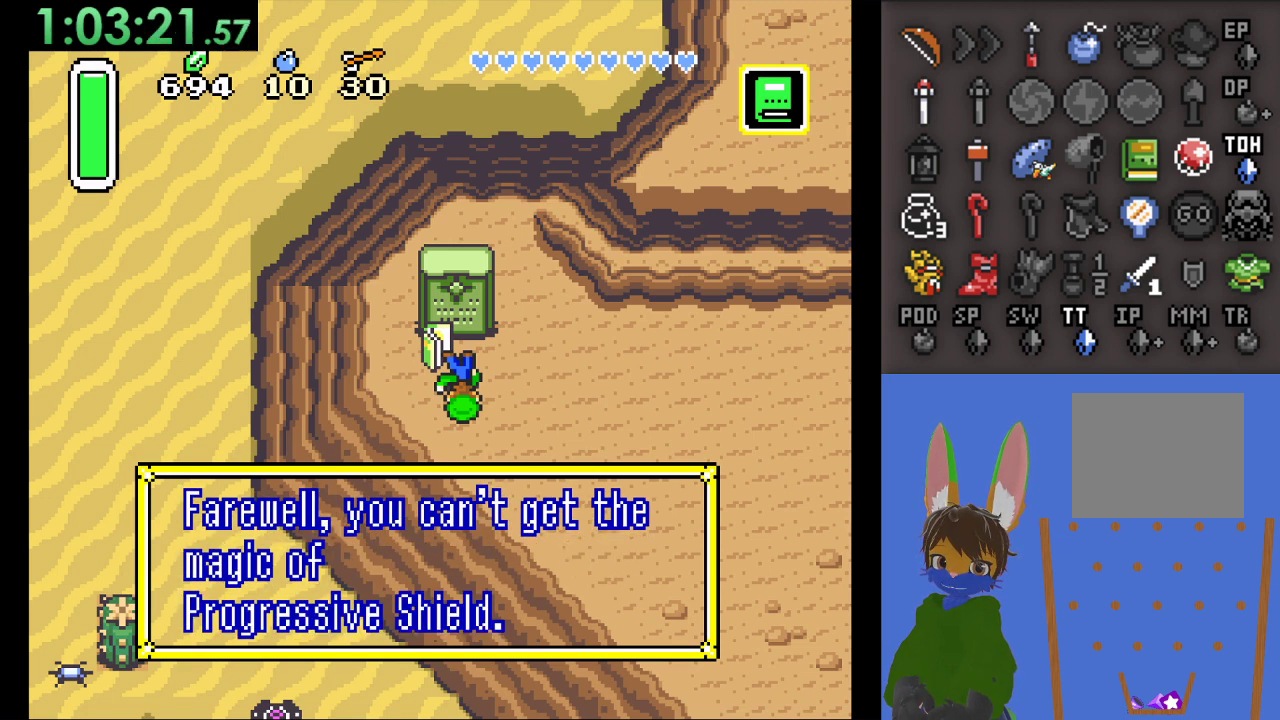
{"buttons": [], "left_stick": "center", "right_stick": "center", "events": []}
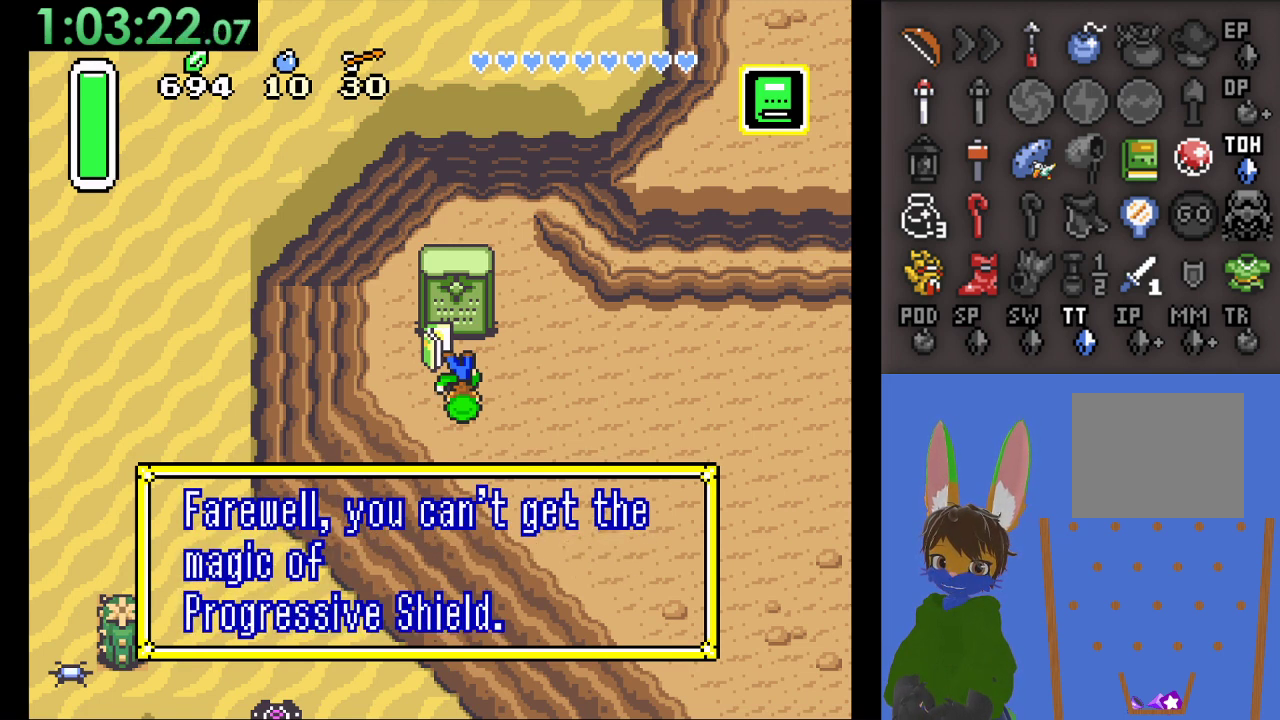
{"buttons": ["CIRCLE"], "left_stick": "right", "right_stick": "center", "events": [[33, "CROSS", "down"], [233, "CROSS", "up"], [300, "left_stick", "right"], [400, "CIRCLE", "down"]]}
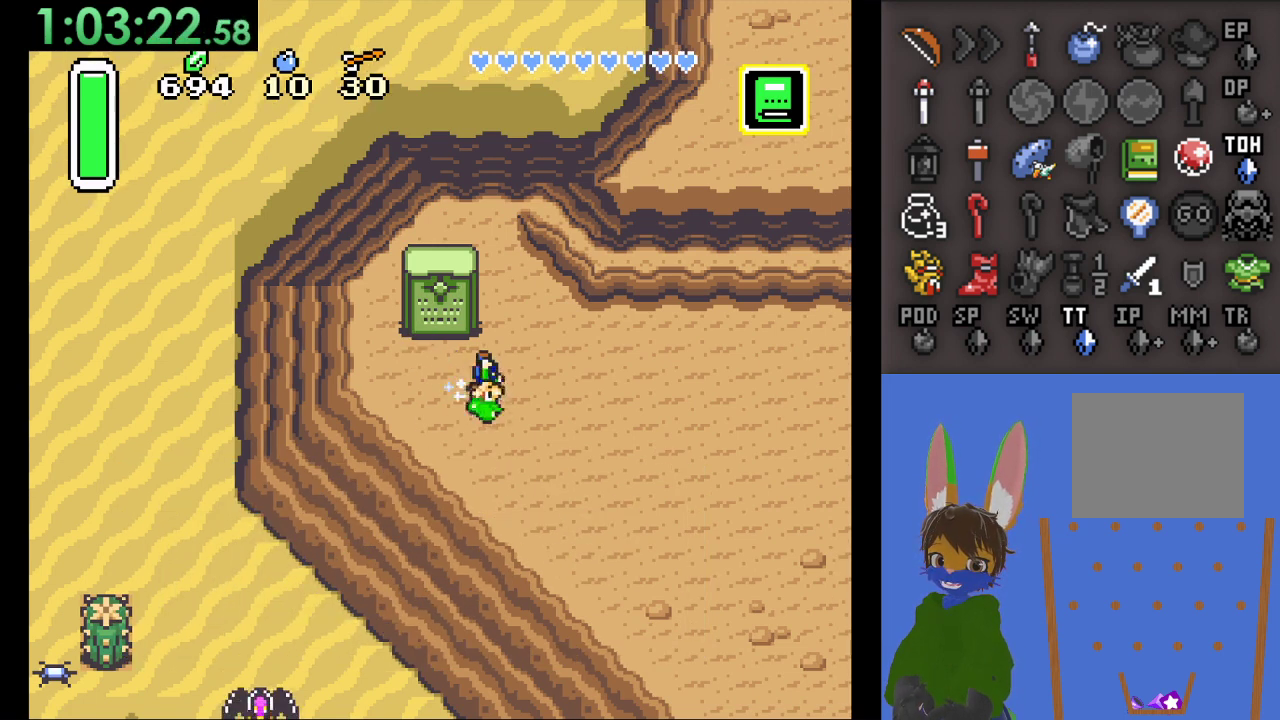
{"buttons": ["CIRCLE"], "left_stick": "right", "right_stick": "center", "events": []}
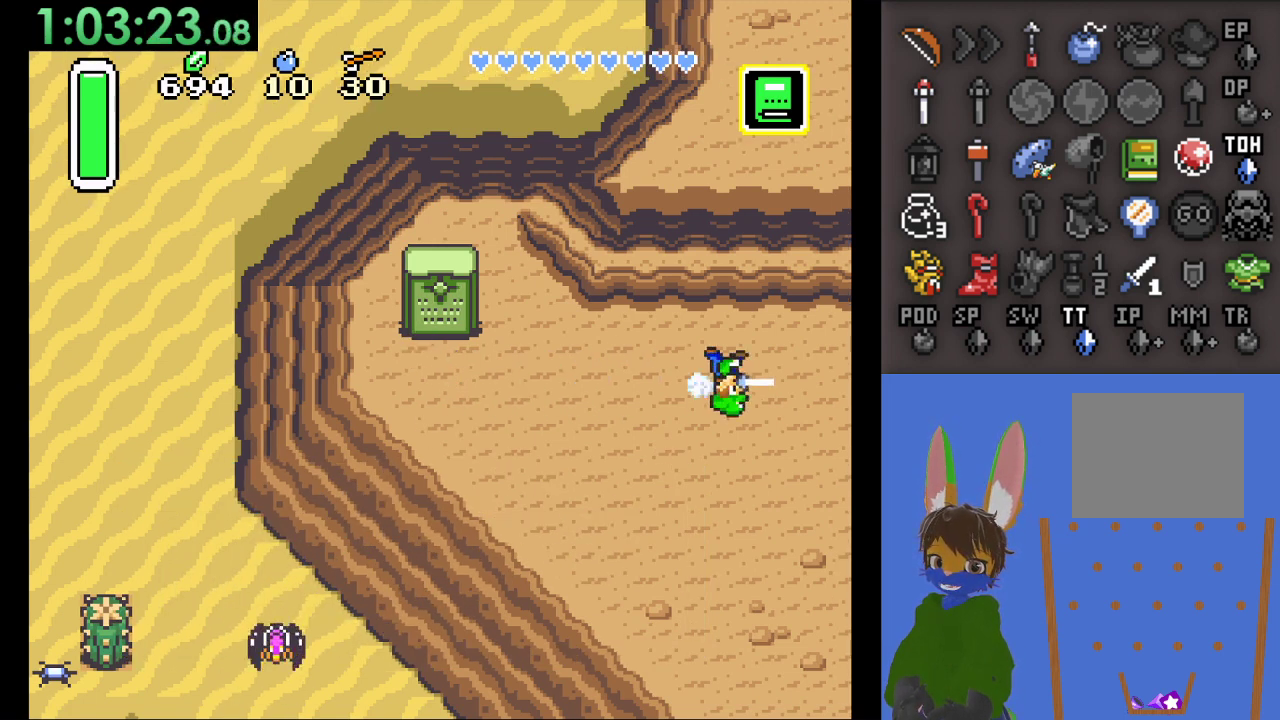
{"buttons": [], "left_stick": "down", "right_stick": "center", "events": [[433, "CIRCLE", "up"], [433, "left_stick", "down"]]}
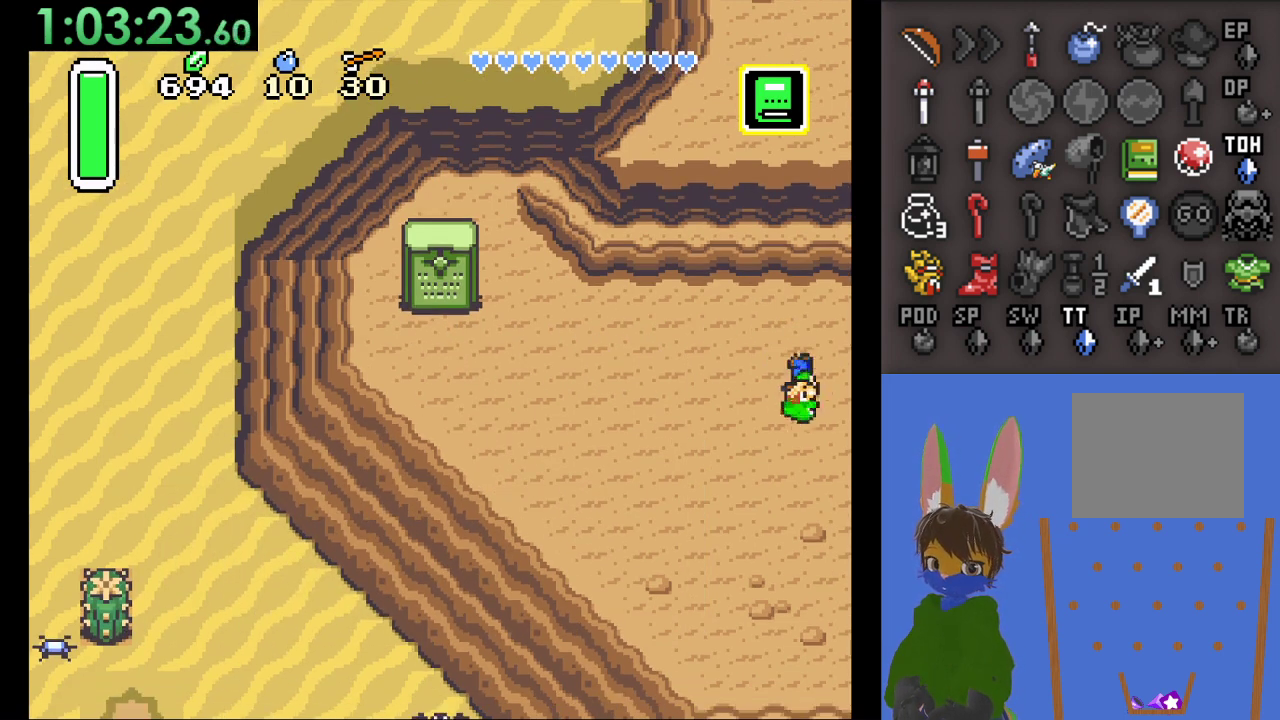
{"buttons": [], "left_stick": "right", "right_stick": "center", "events": [[33, "left_stick", "right"]]}
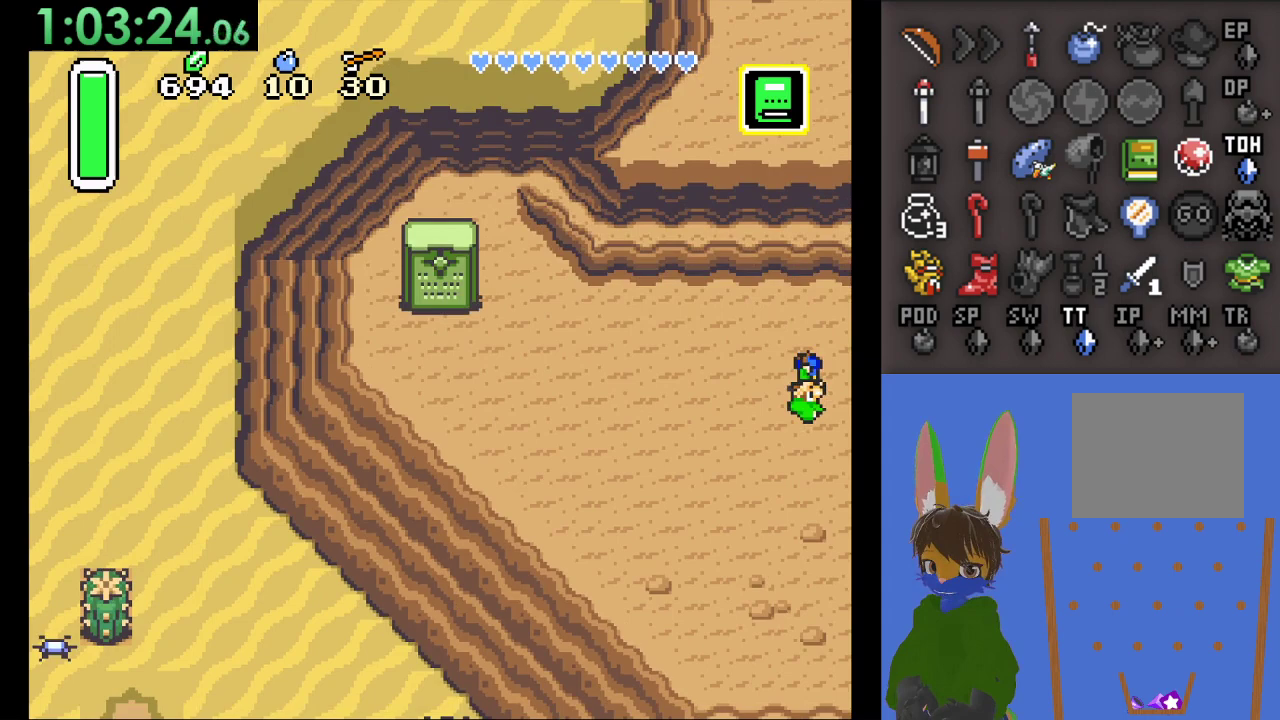
{"buttons": [], "left_stick": "down-right", "right_stick": "center", "events": [[67, "left_stick", "center"], [267, "left_stick", "right"], [433, "left_stick", "down-right"]]}
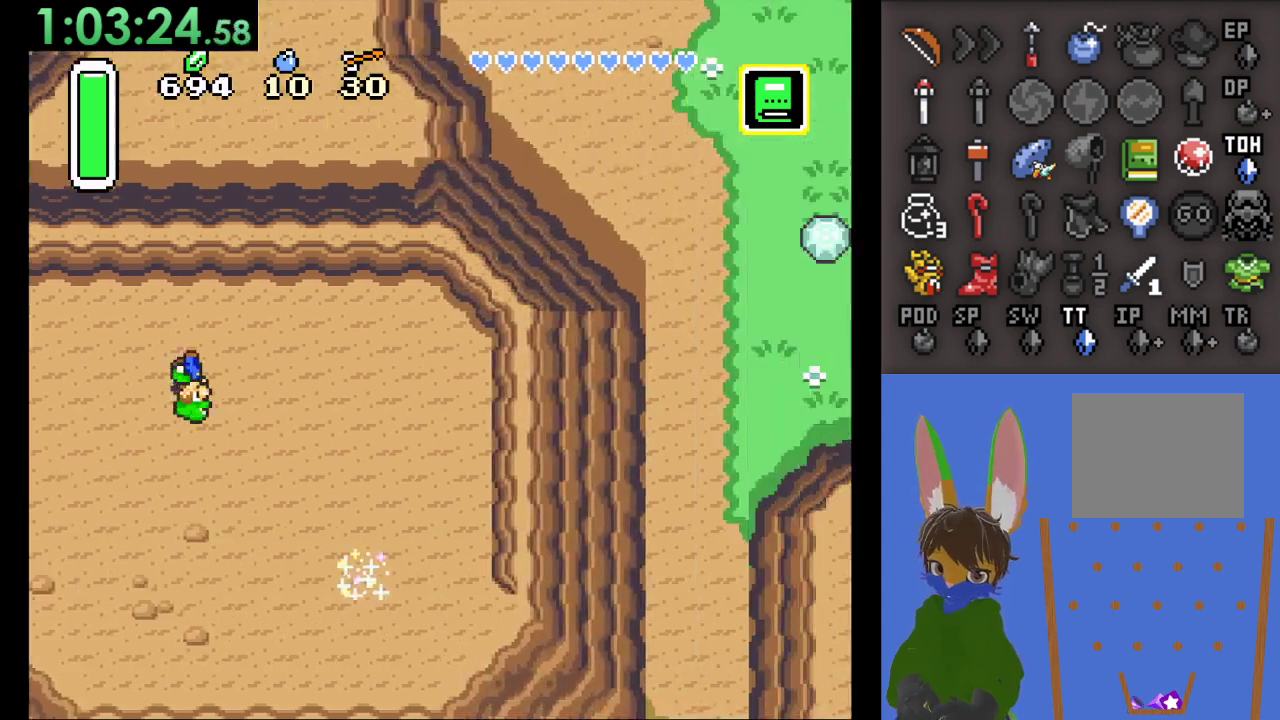
{"buttons": [], "left_stick": "down-right", "right_stick": "center", "events": []}
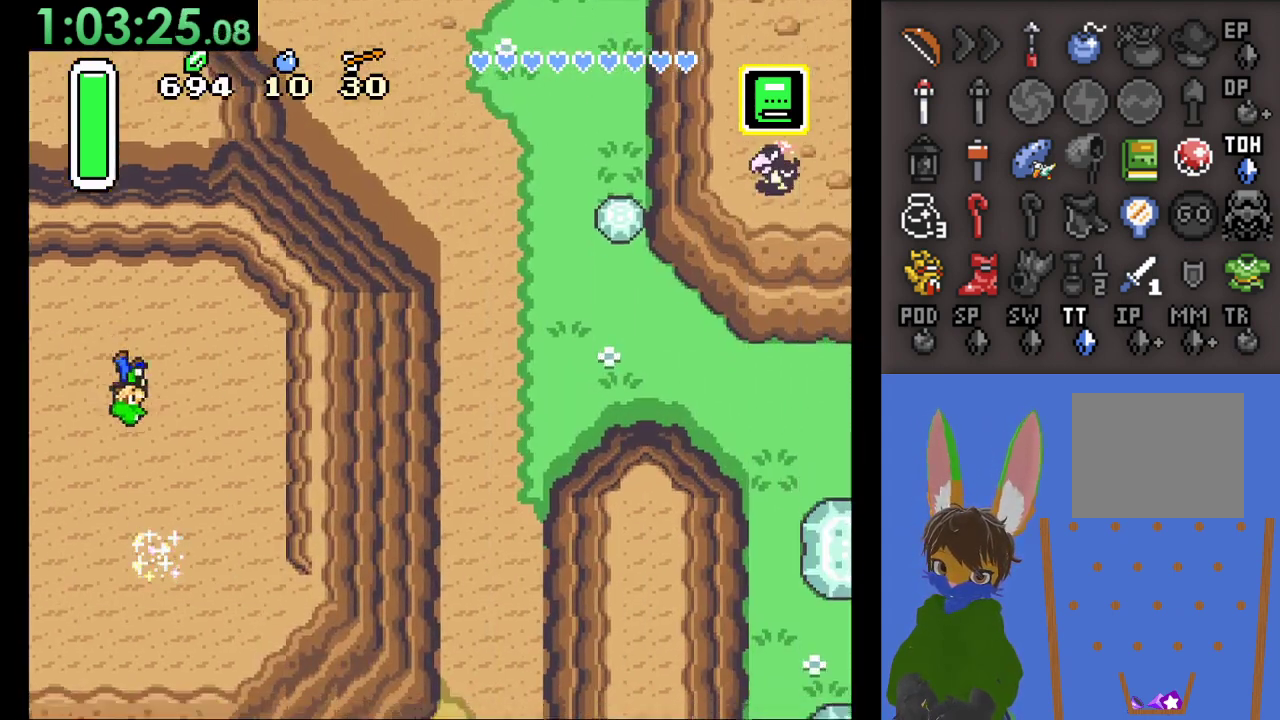
{"buttons": [], "left_stick": "down", "right_stick": "center", "events": [[267, "left_stick", "down"]]}
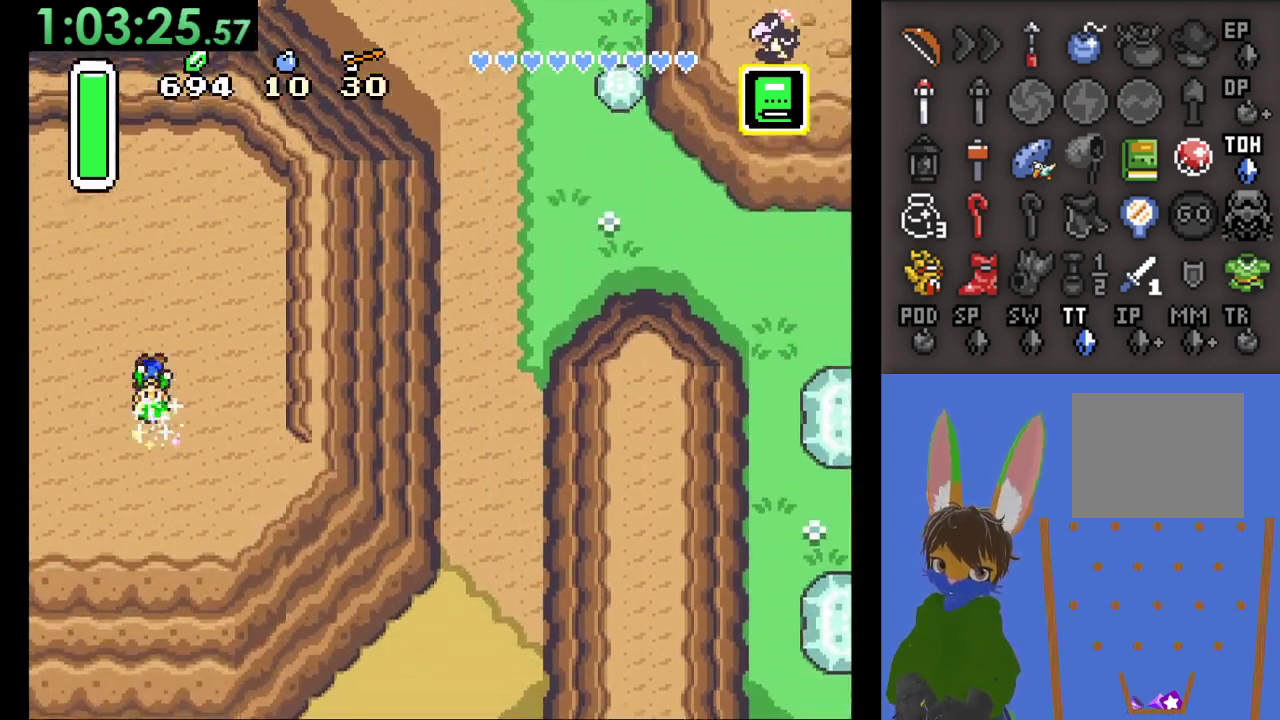
{"buttons": [], "left_stick": "down-right", "right_stick": "center", "events": [[467, "left_stick", "down-right"]]}
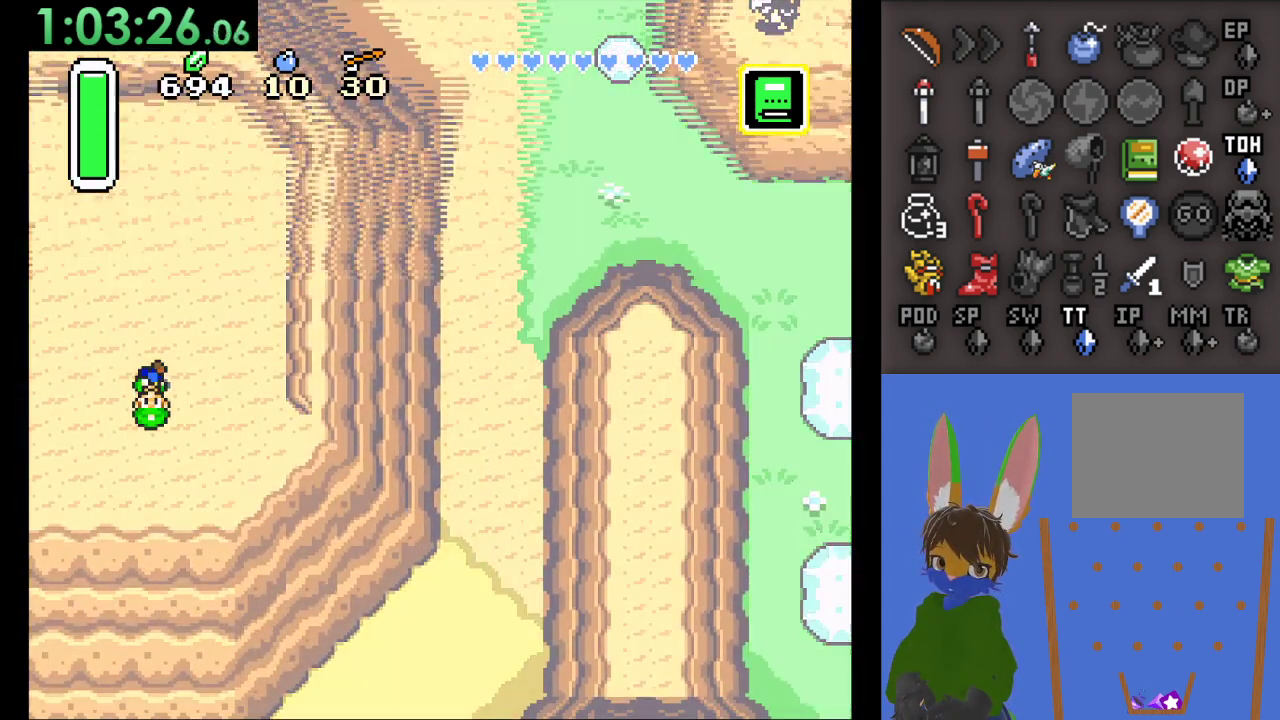
{"buttons": [], "left_stick": "center", "right_stick": "center", "events": [[67, "left_stick", "center"]]}
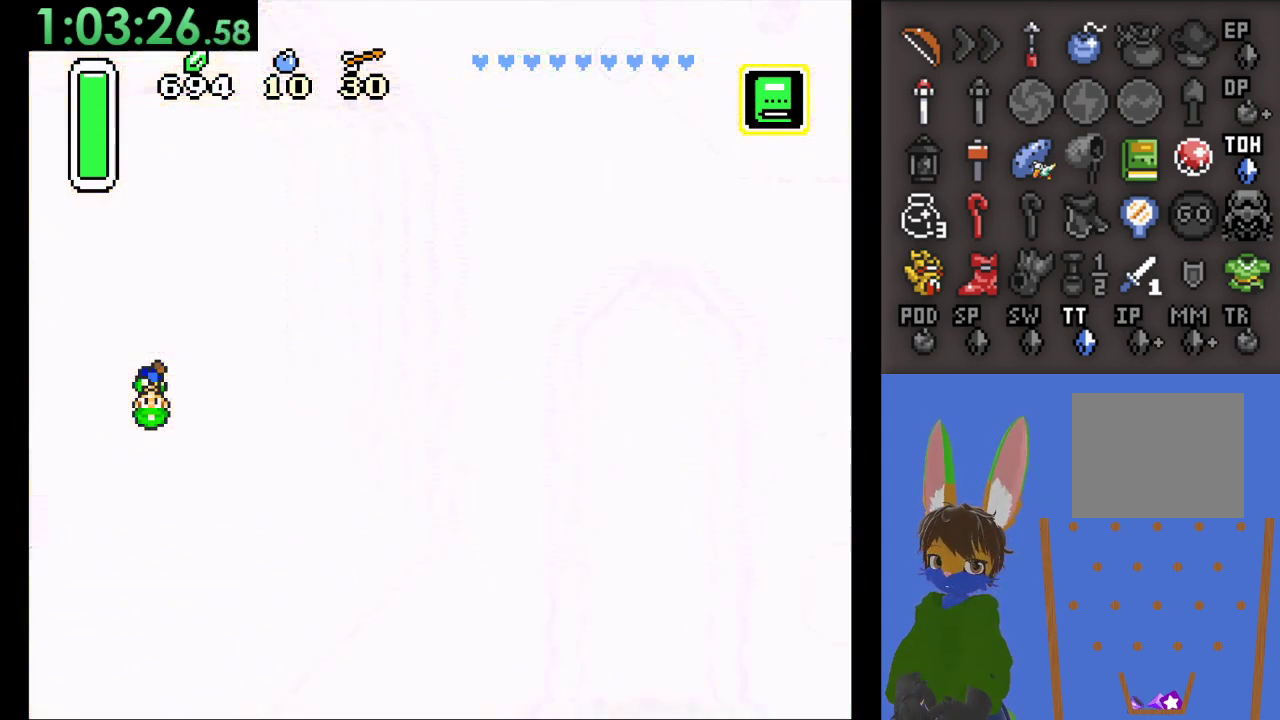
{"buttons": [], "left_stick": "center", "right_stick": "center", "events": []}
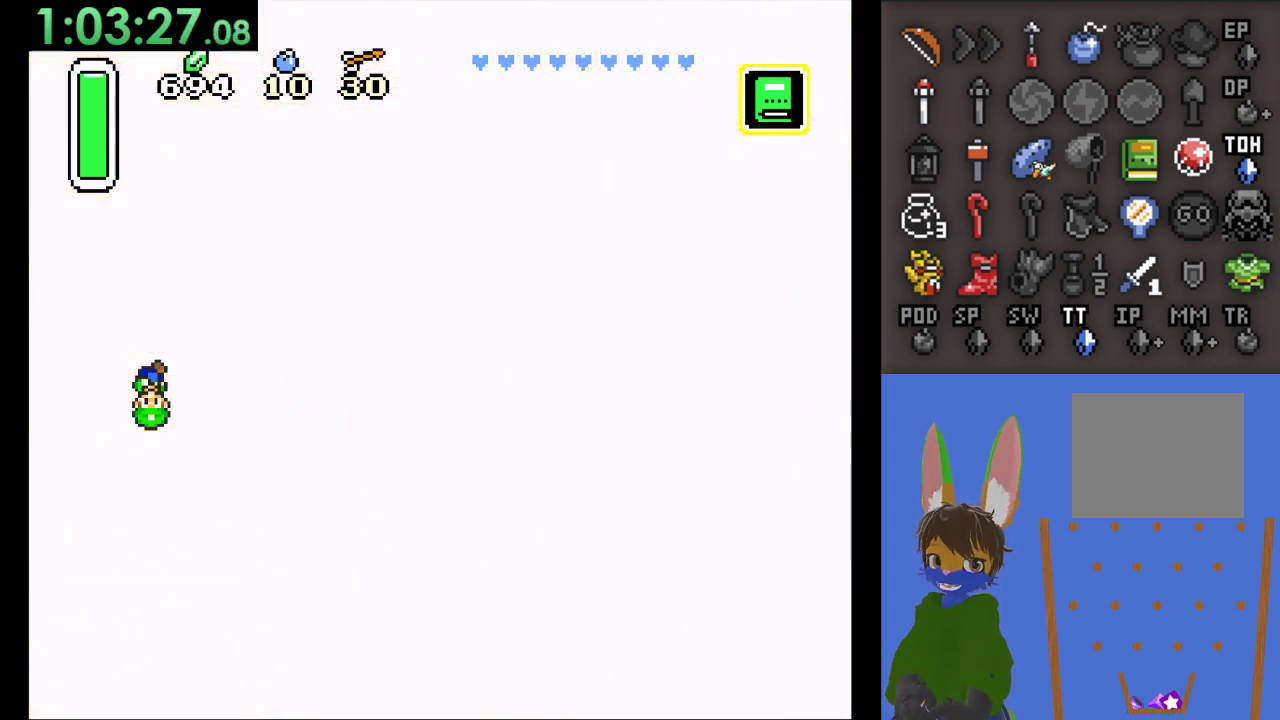
{"buttons": [], "left_stick": "center", "right_stick": "center", "events": []}
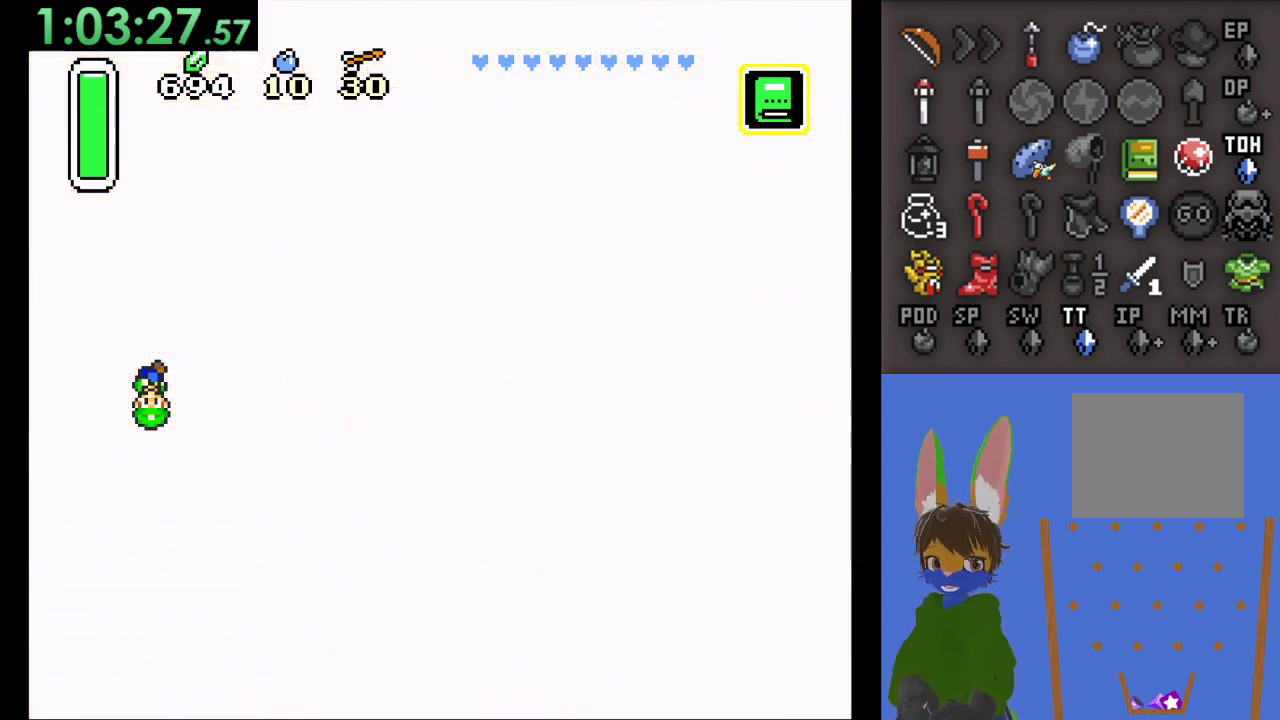
{"buttons": [], "left_stick": "center", "right_stick": "center", "events": []}
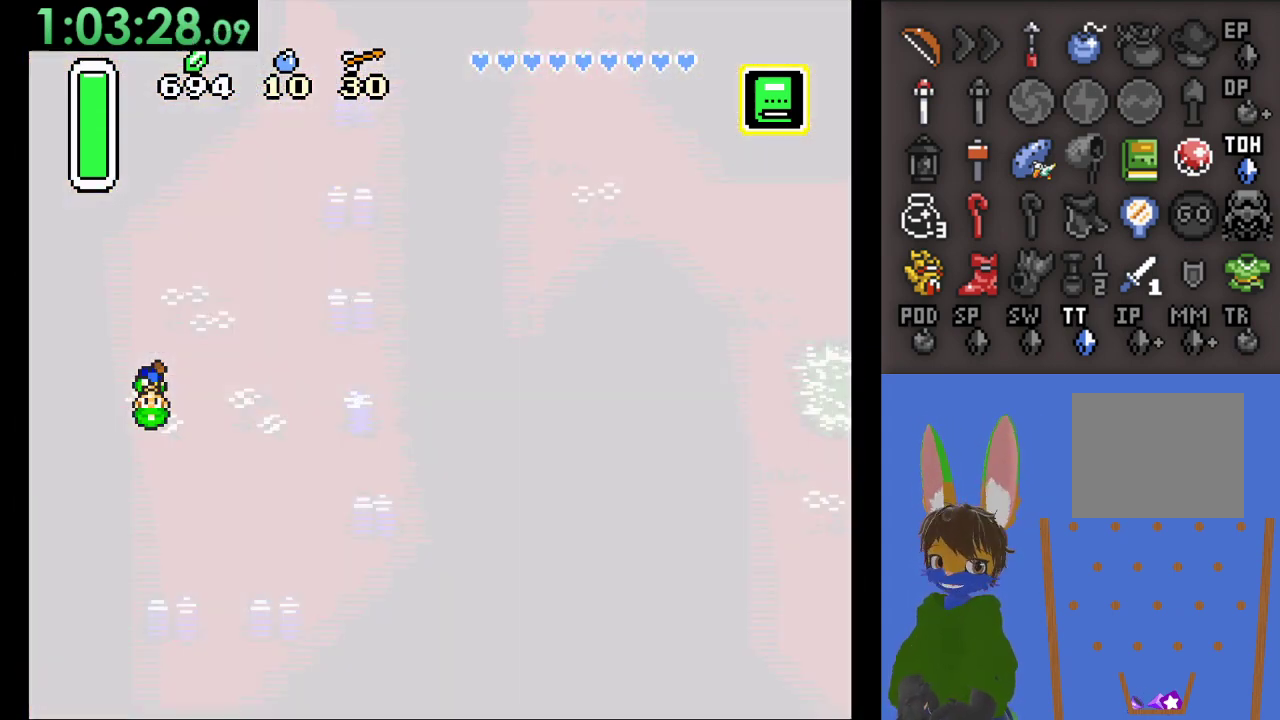
{"buttons": [], "left_stick": "center", "right_stick": "center", "events": []}
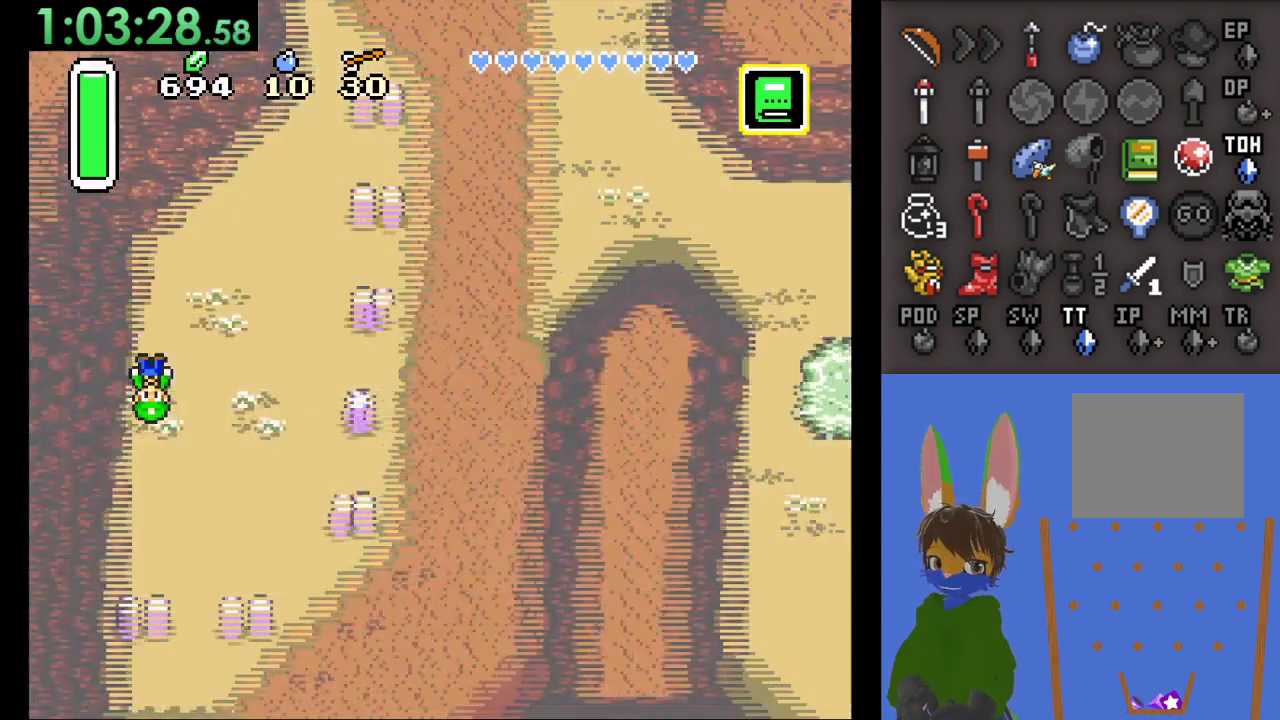
{"buttons": [], "left_stick": "right", "right_stick": "center", "events": [[100, "left_stick", "right"]]}
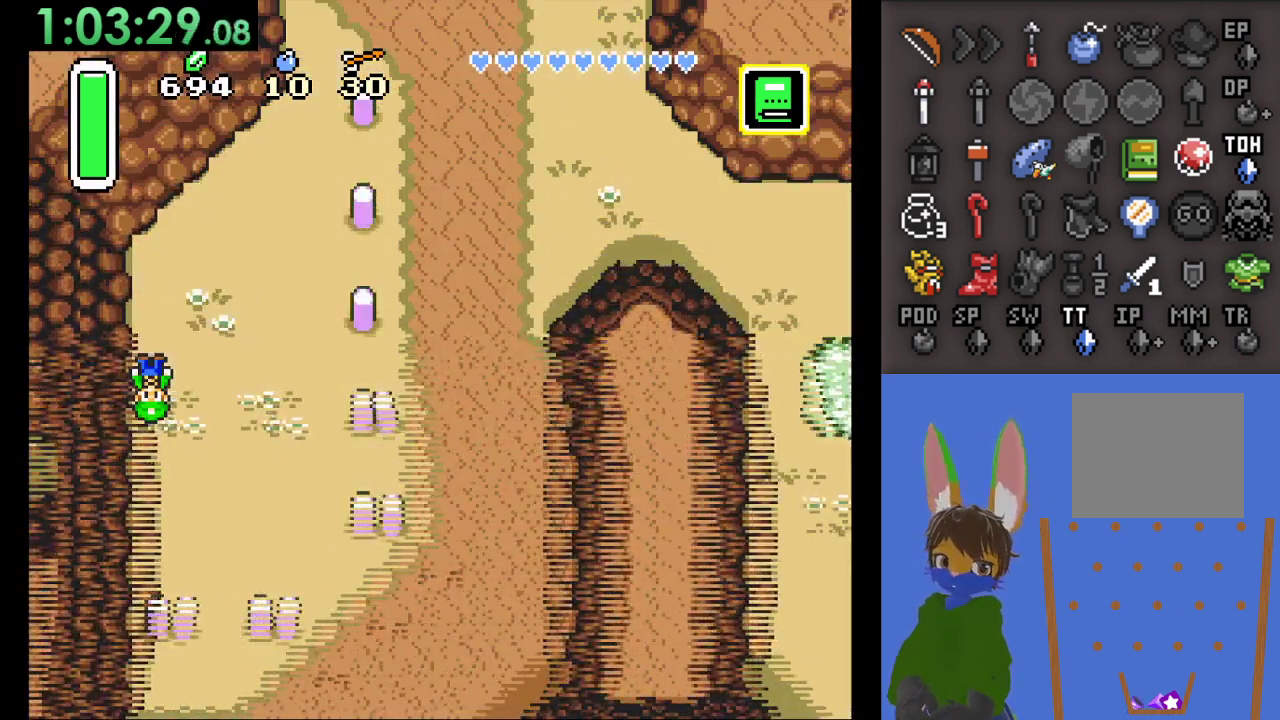
{"buttons": [], "left_stick": "up-right", "right_stick": "center", "events": [[233, "left_stick", "up-right"]]}
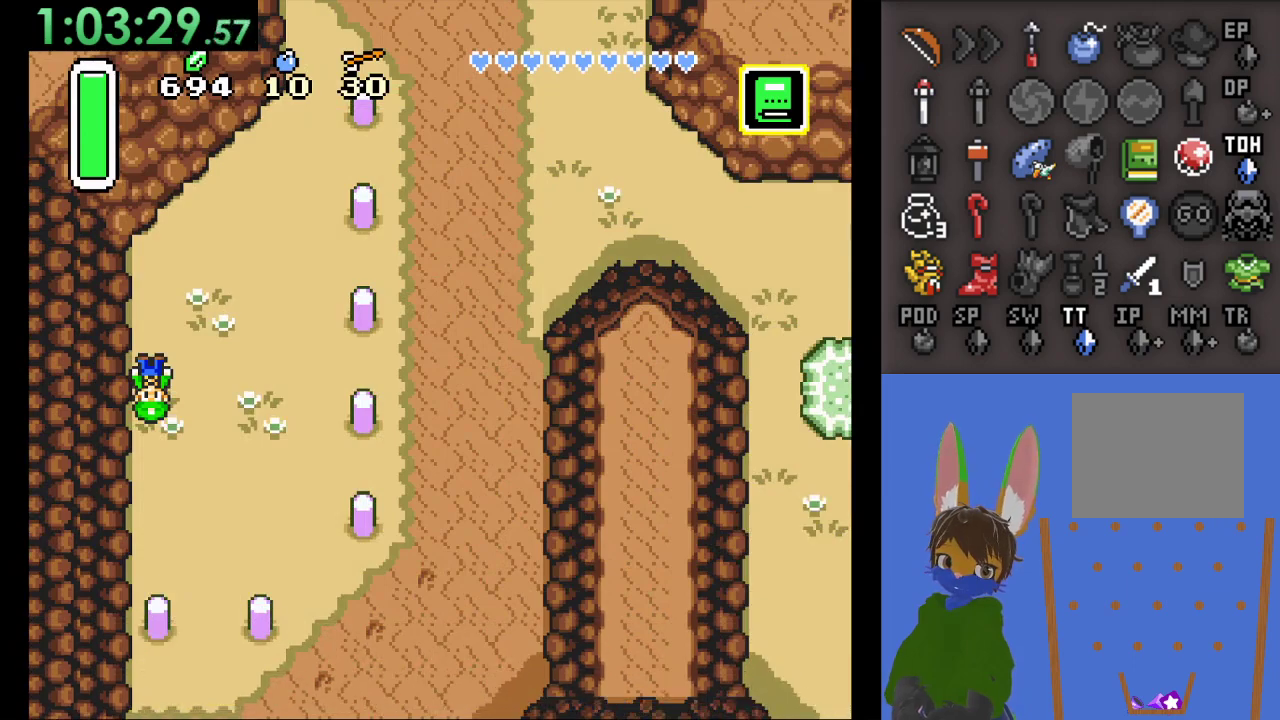
{"buttons": [], "left_stick": "up-right", "right_stick": "center", "events": []}
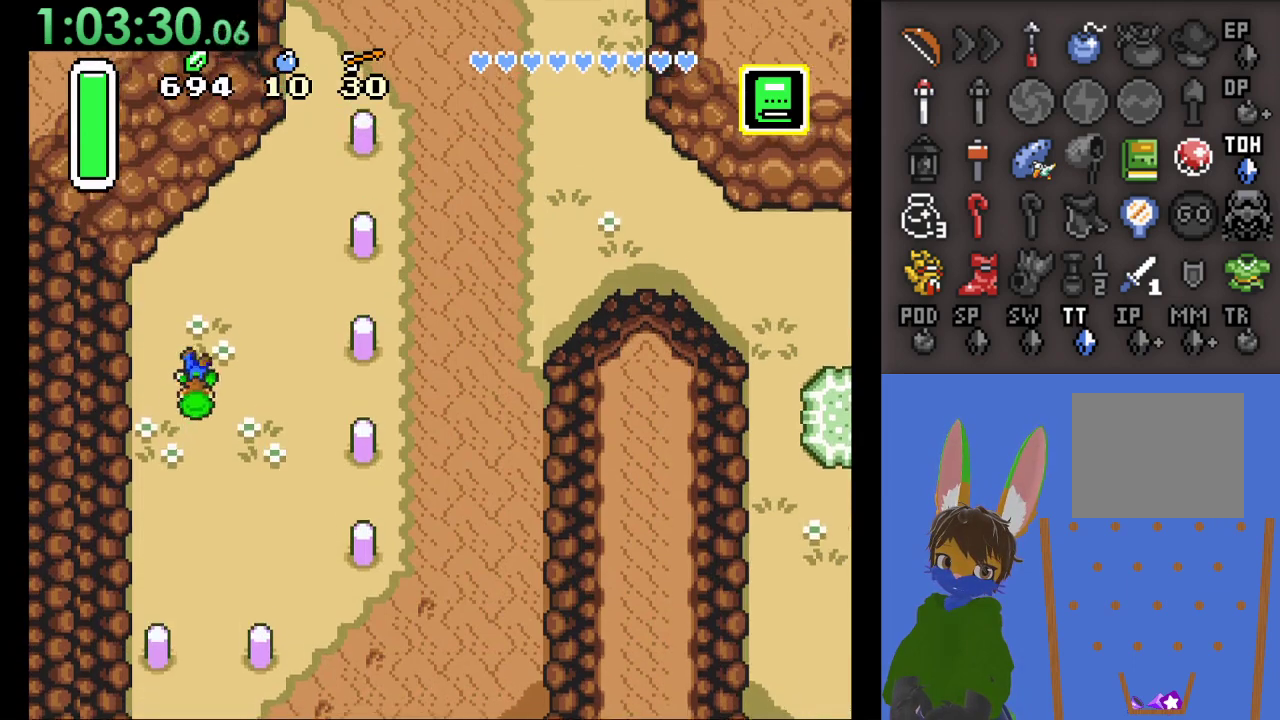
{"buttons": [], "left_stick": "right", "right_stick": "center", "events": [[467, "left_stick", "right"]]}
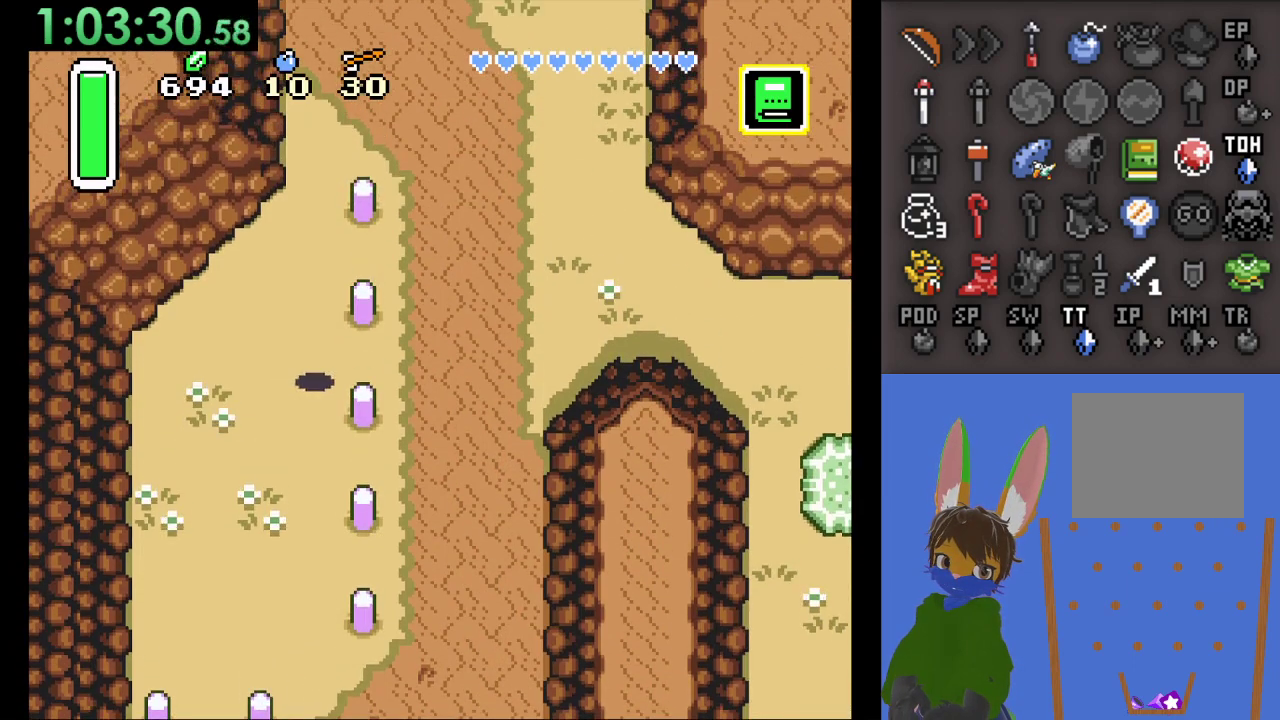
{"buttons": ["CIRCLE"], "left_stick": "right", "right_stick": "center", "events": [[67, "CIRCLE", "down"]]}
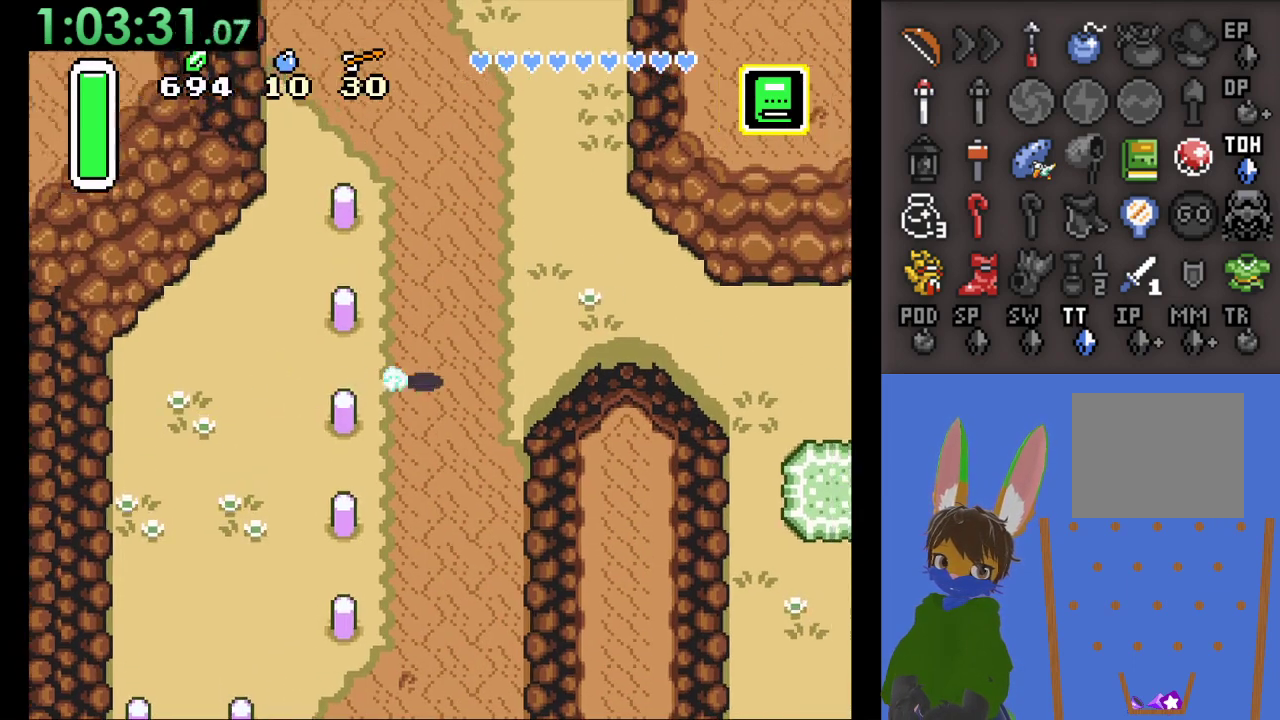
{"buttons": ["CIRCLE"], "left_stick": "right", "right_stick": "center", "events": []}
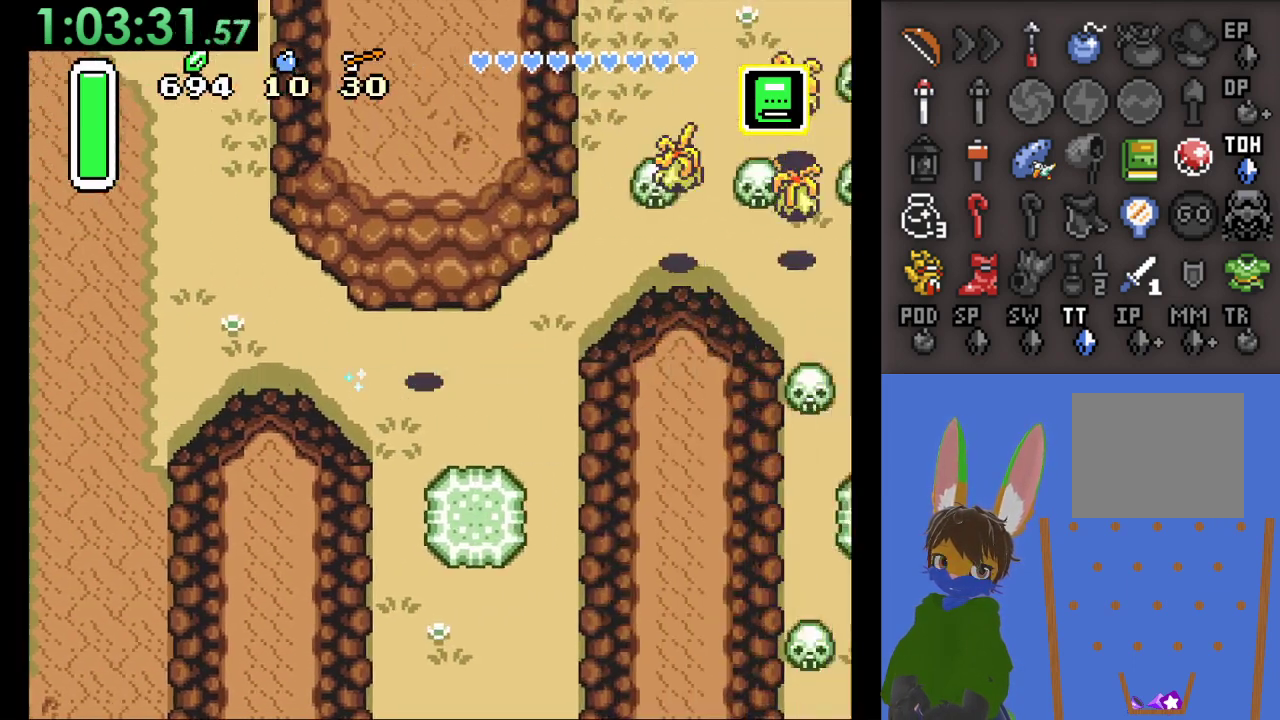
{"buttons": ["CIRCLE"], "left_stick": "right", "right_stick": "center", "events": [[100, "CIRCLE", "up"], [133, "left_stick", "up-right"], [467, "CIRCLE", "down"], [467, "left_stick", "right"]]}
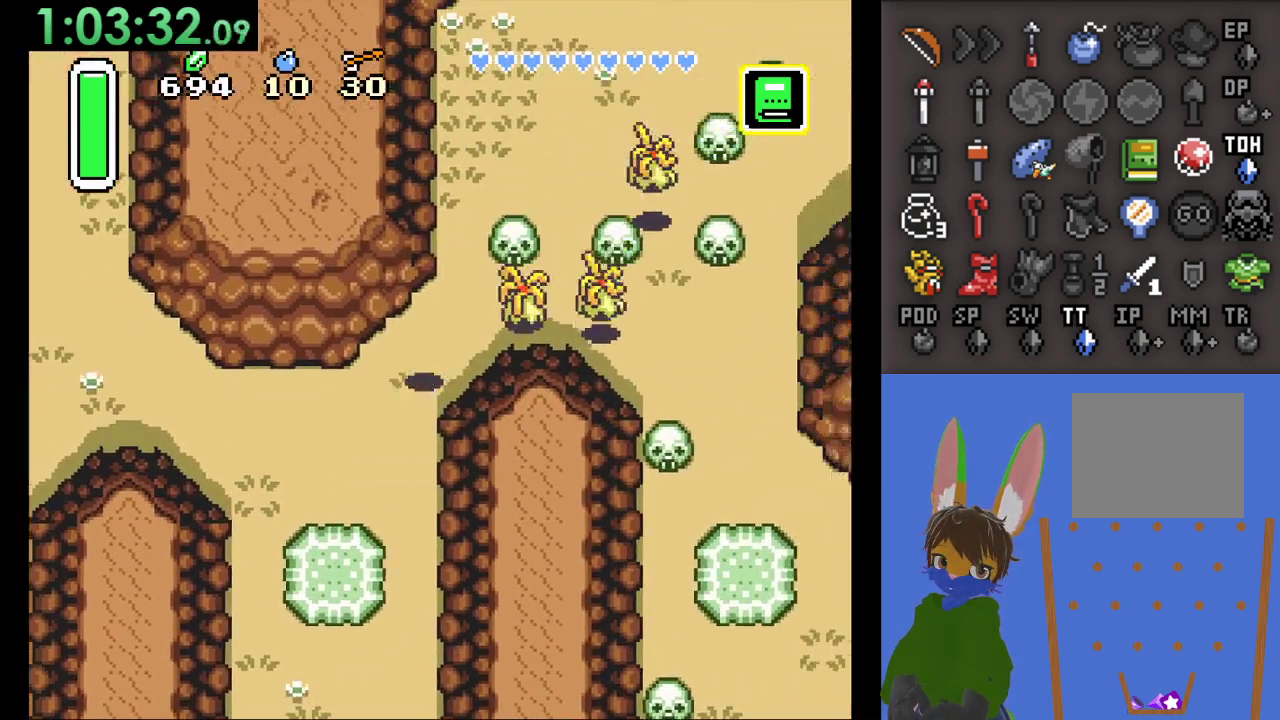
{"buttons": ["CIRCLE"], "left_stick": "right", "right_stick": "center", "events": []}
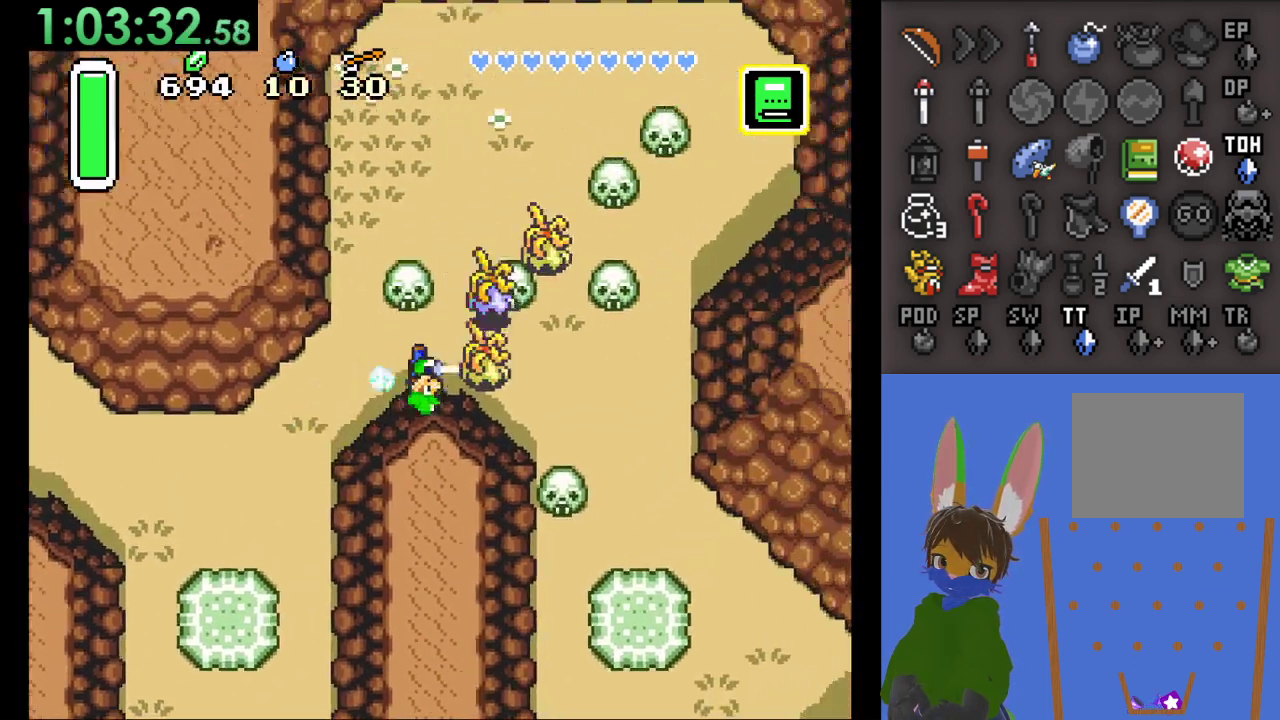
{"buttons": [], "left_stick": "down-right", "right_stick": "center", "events": [[267, "left_stick", "down-right"], [333, "CIRCLE", "up"]]}
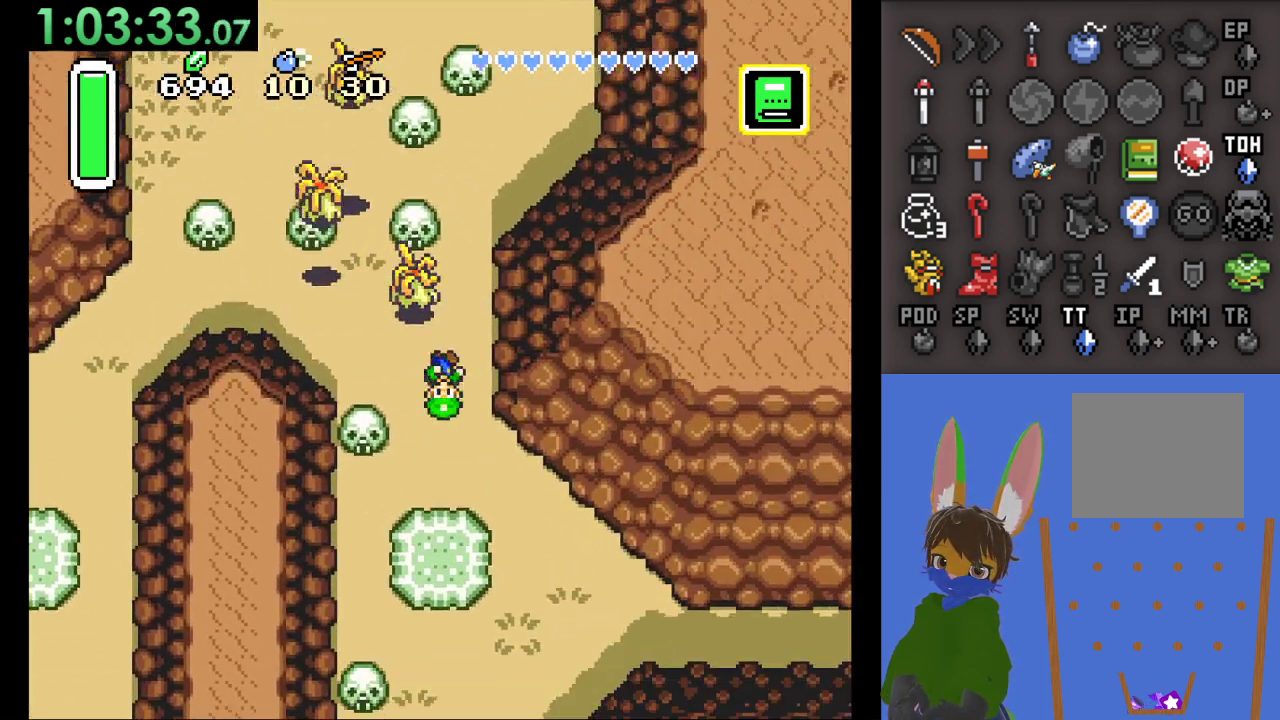
{"buttons": ["CIRCLE"], "left_stick": "right", "right_stick": "center", "events": [[467, "left_stick", "right"], [500, "CIRCLE", "down"]]}
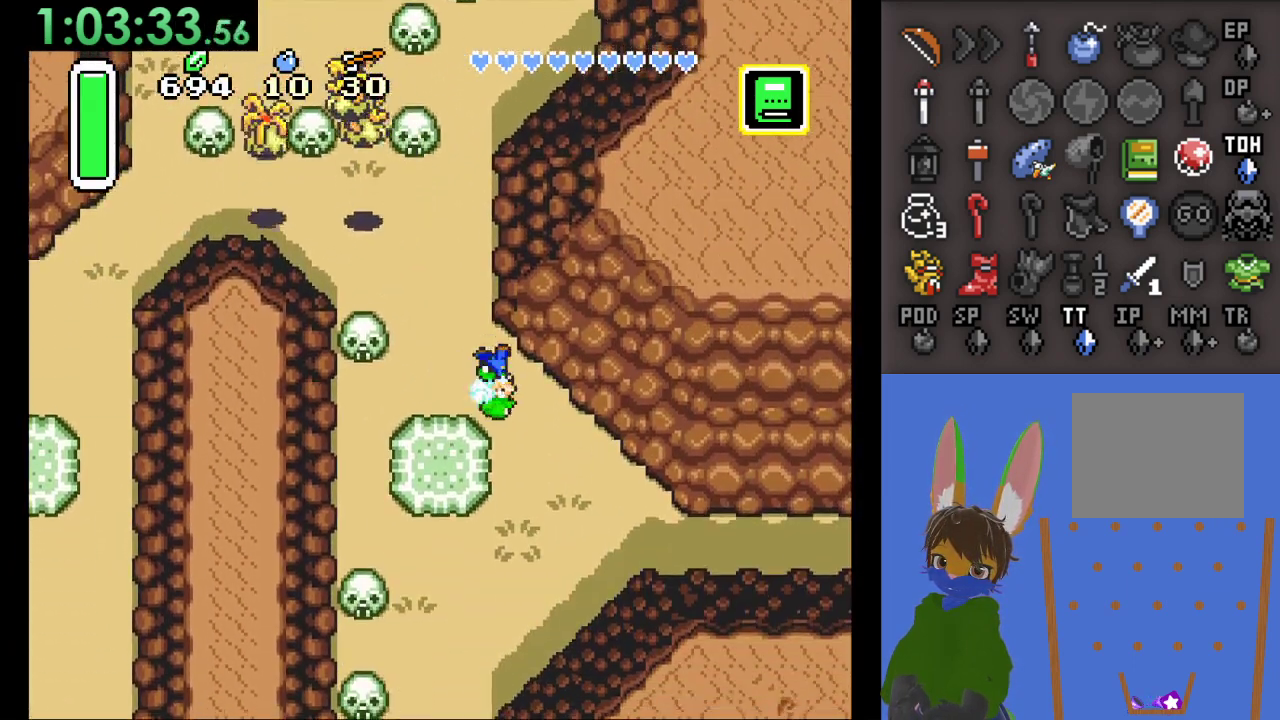
{"buttons": ["CIRCLE"], "left_stick": "right", "right_stick": "center", "events": []}